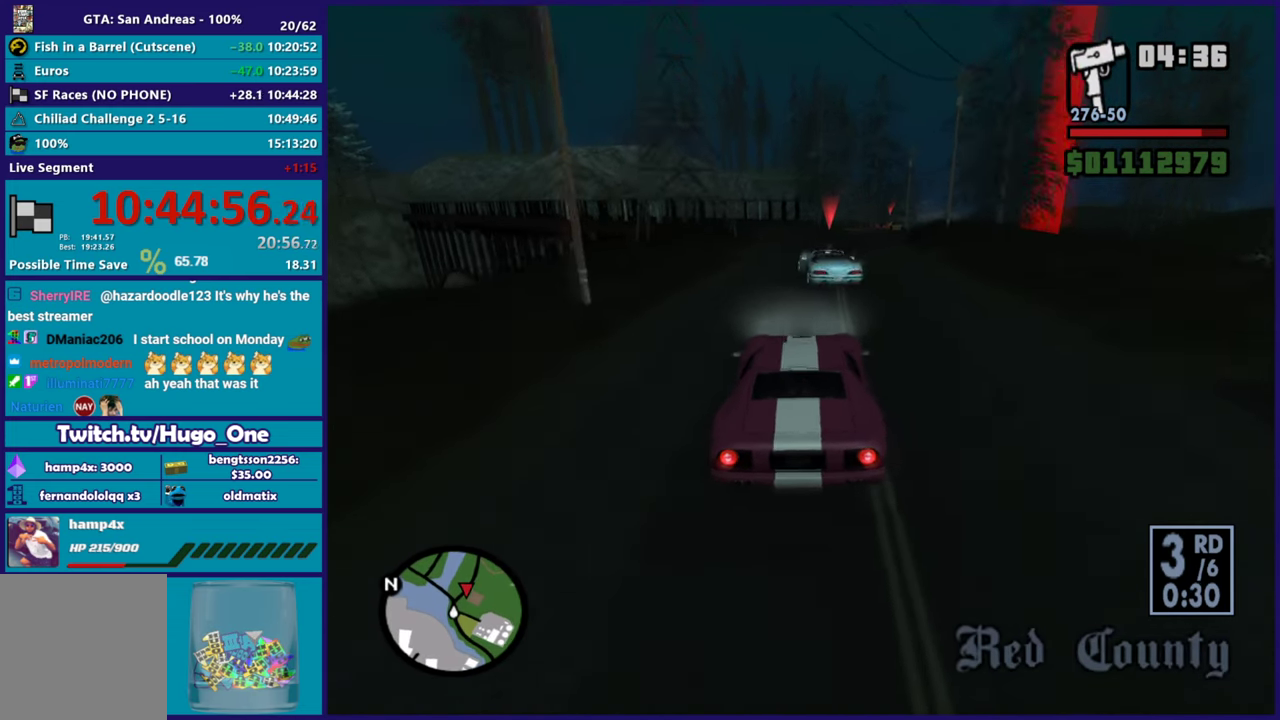
Gameplay with a controller (Xbox layout); each line is a JSON object with the inputs held at the frame after it. "button_events" lists button changes between this image and that frame as [ms after this image, input, new state], when the widget could be followed in between (sticks are given only as held states).
{"buttons": ["R2"], "left_stick": "down", "right_stick": "down-right"}
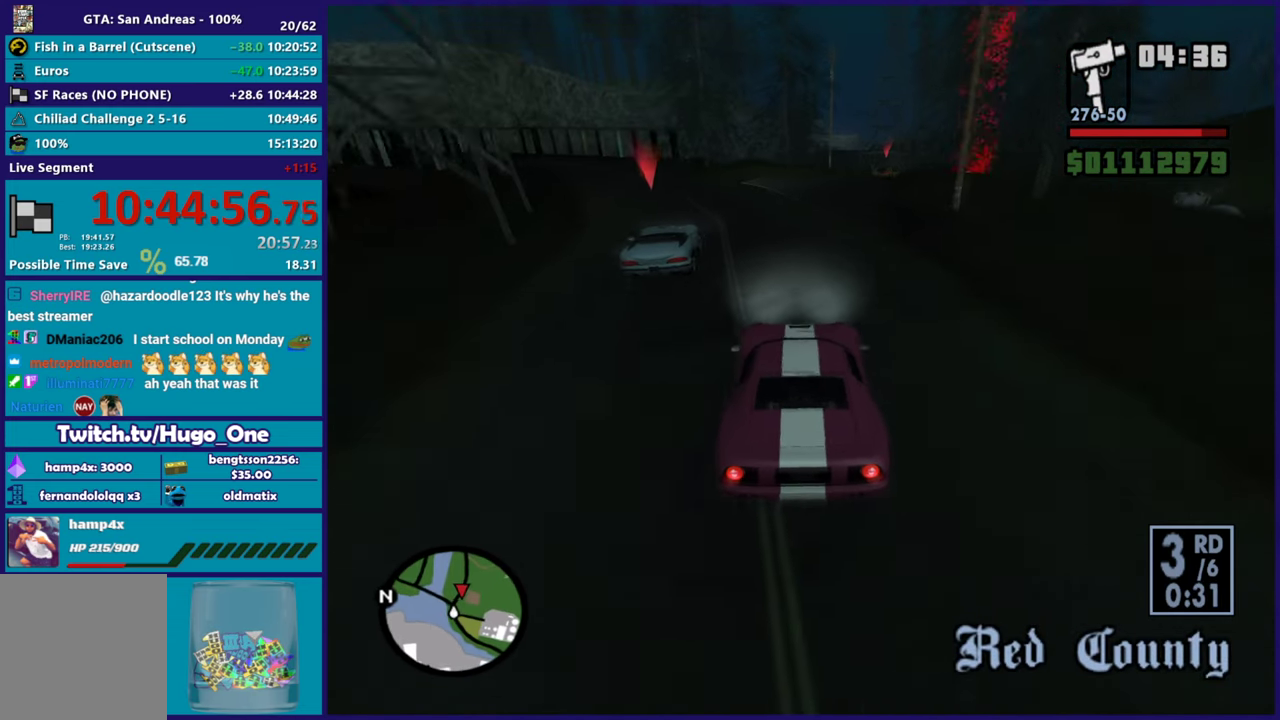
{"buttons": ["L2"], "left_stick": "right", "right_stick": "down"}
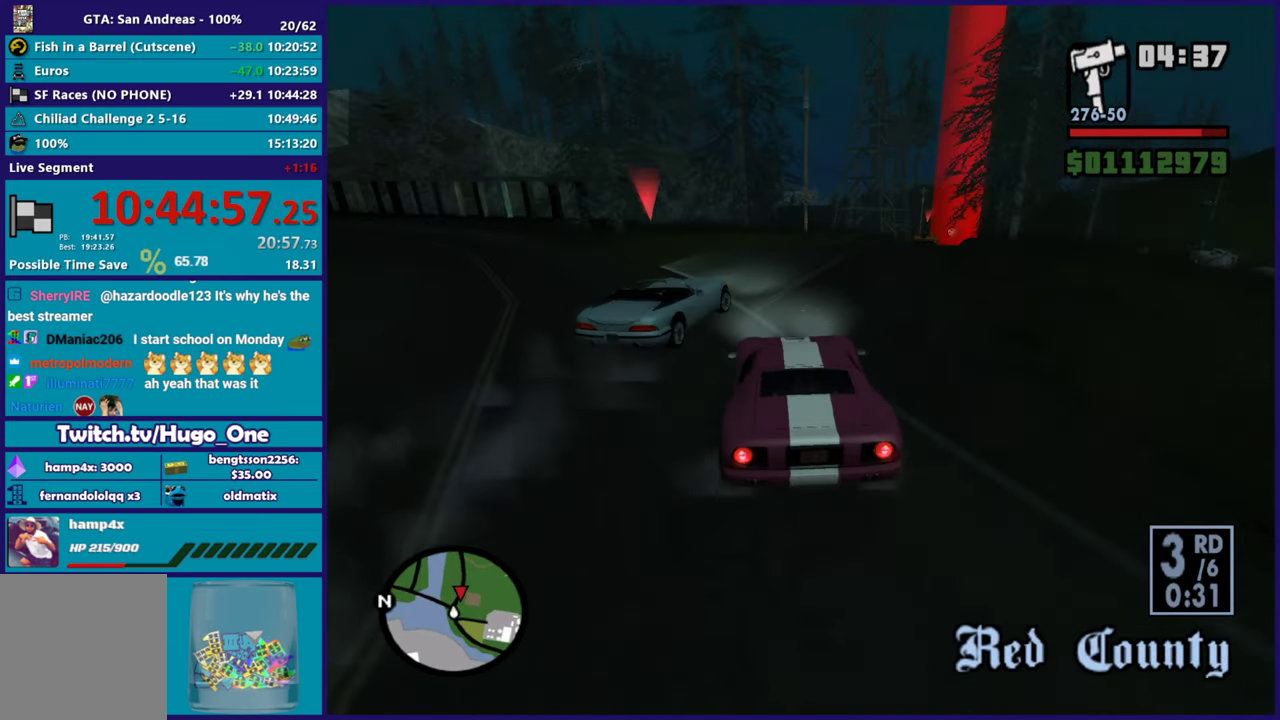
{"buttons": [], "left_stick": "down-left", "right_stick": "down-right", "button_events": [[67, "L2", "up"]]}
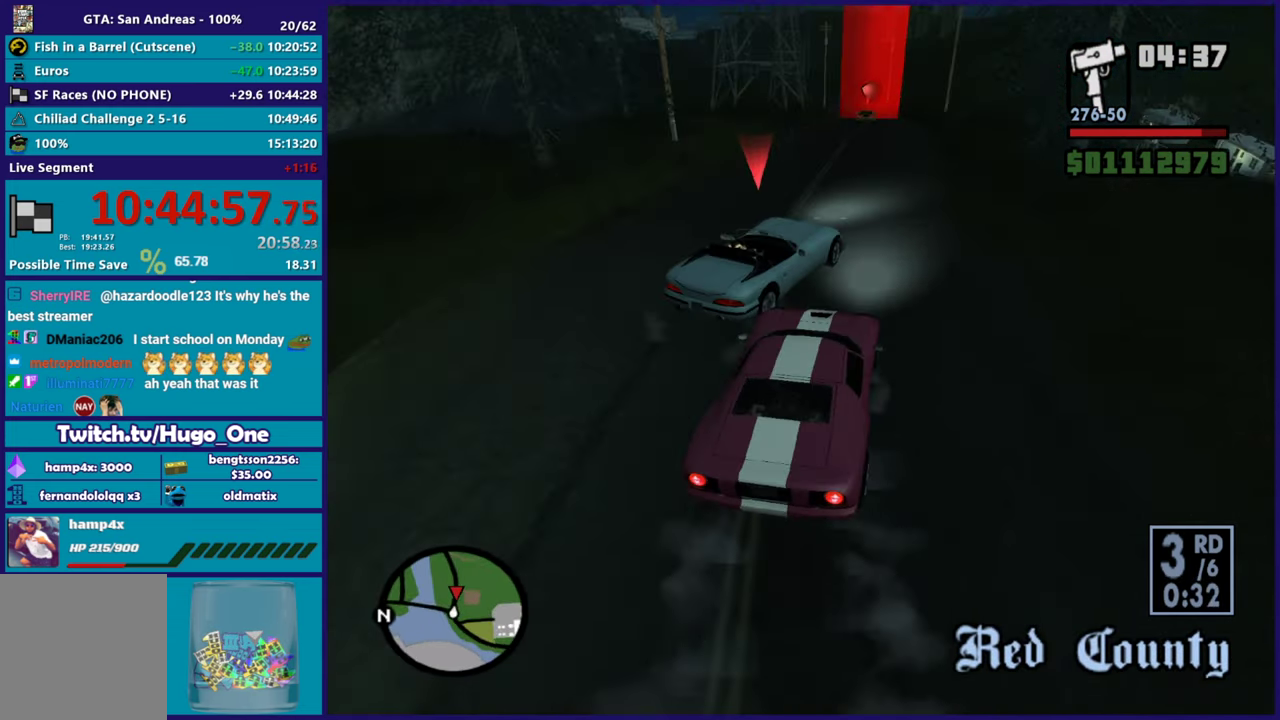
{"buttons": ["R2"], "left_stick": "right", "right_stick": "center", "button_events": [[317, "R2", "down"]]}
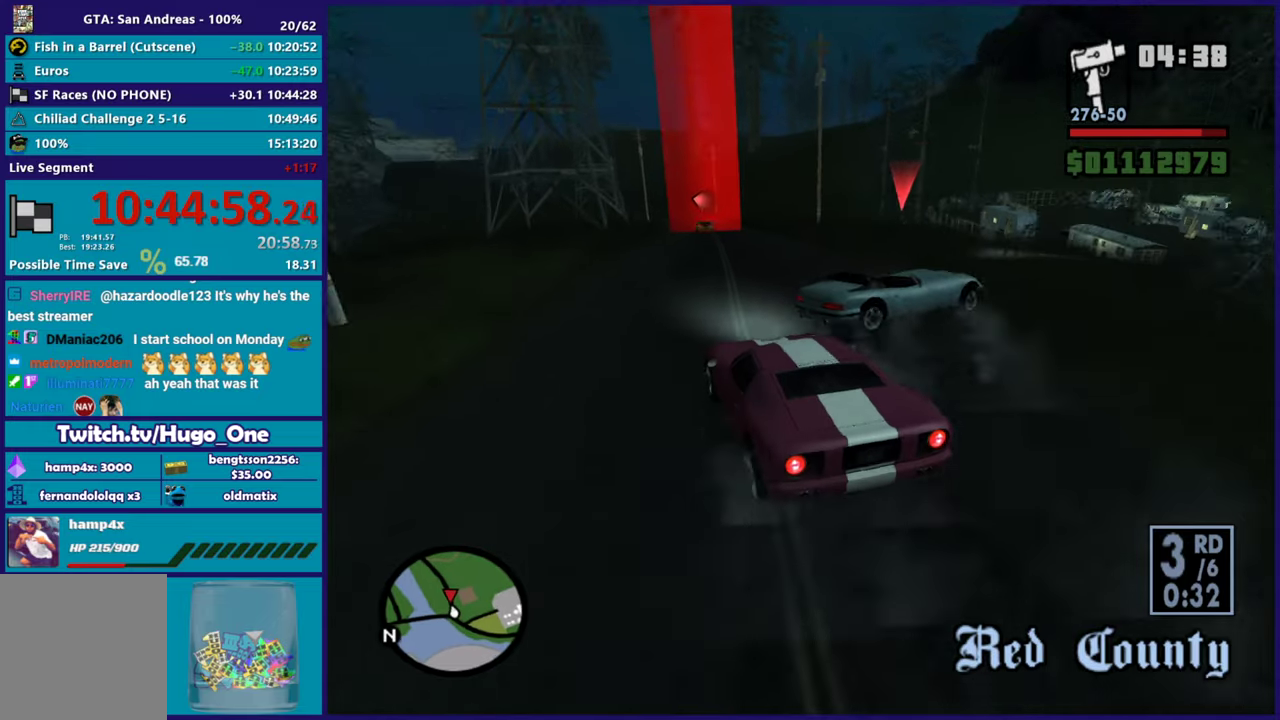
{"buttons": ["R2"], "left_stick": "left", "right_stick": "center", "button_events": []}
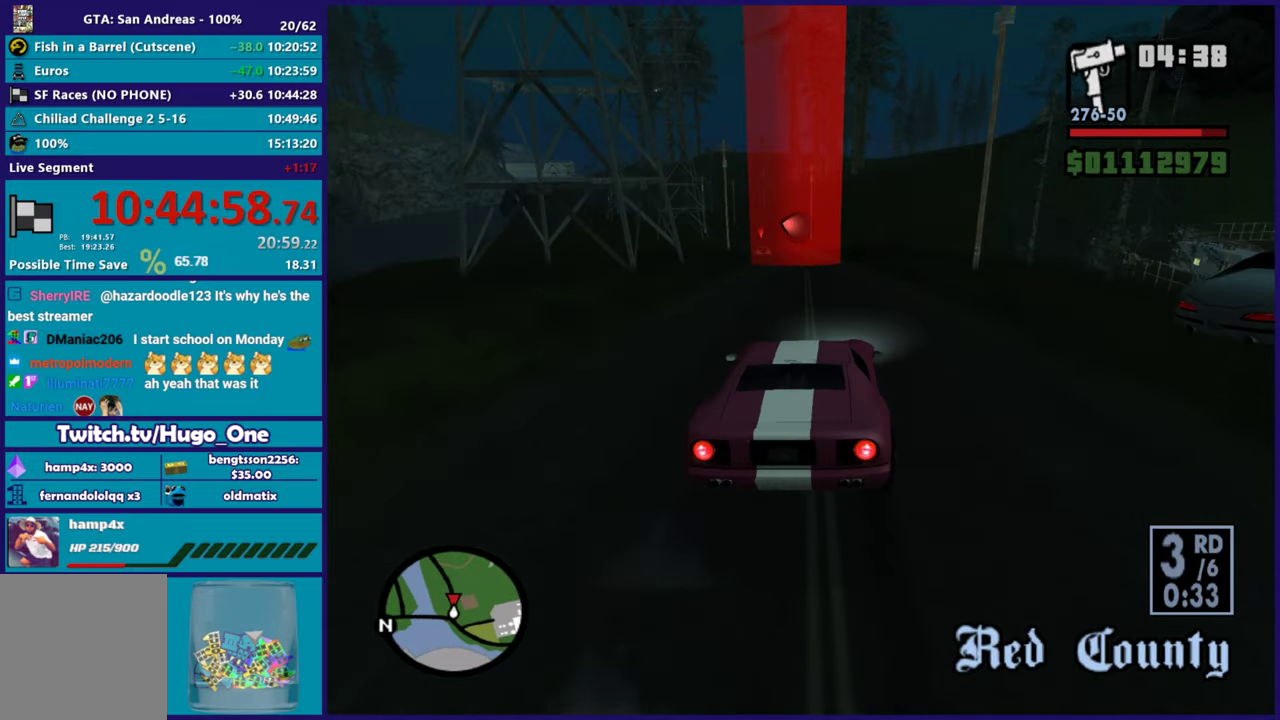
{"buttons": ["R2"], "left_stick": "left", "right_stick": "down"}